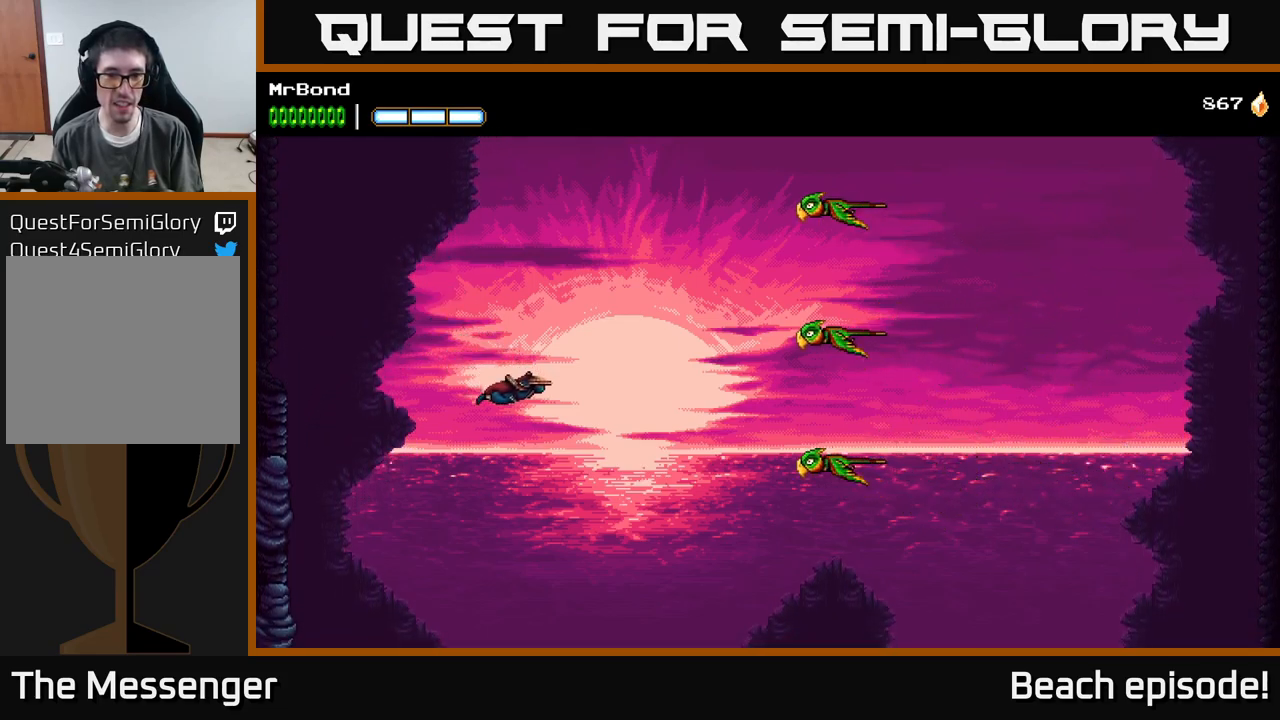
Gameplay with a controller (Xbox layout); each line is a JSON object with the inputs held at the frame after it. "events" lists button and stick changes between this image and that frame as [ms after this image, input, new state], when the widget could be followed in between. Not read: right_stick.
{"buttons": ["DPAD_RIGHT"], "left_stick": "center", "events": [[267, "B", "down"], [417, "B", "up"], [483, "A", "up"]]}
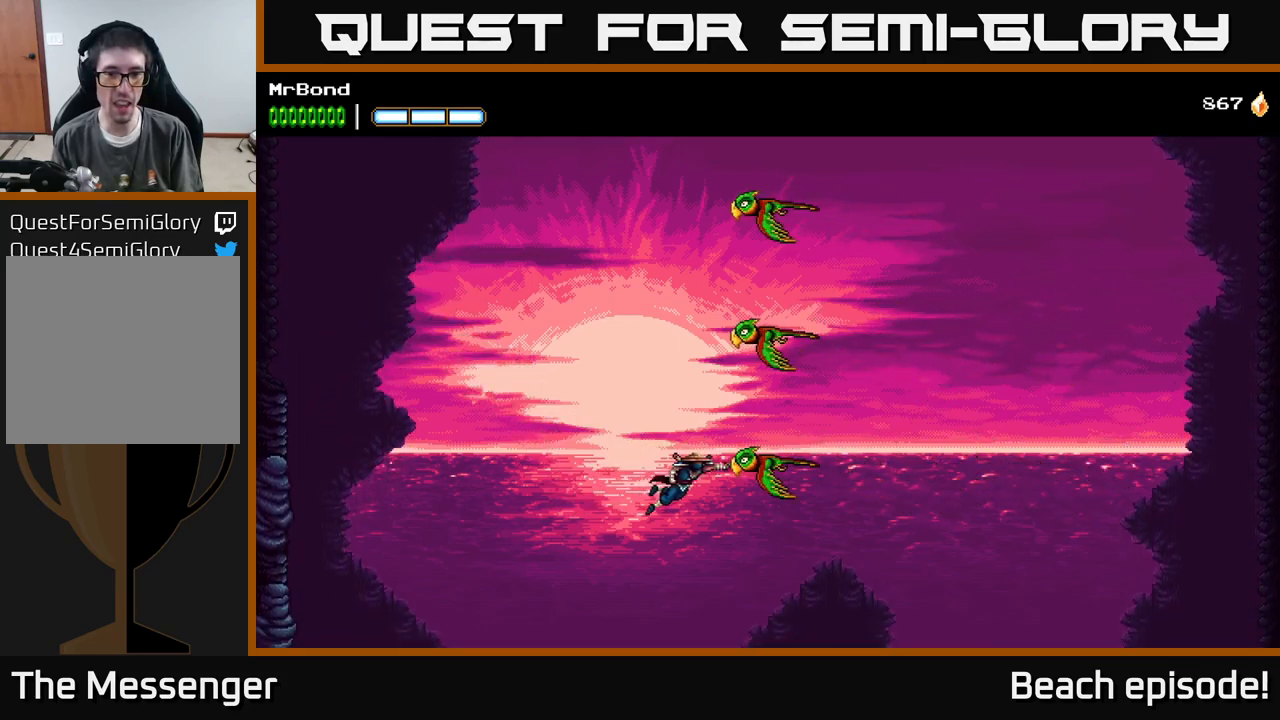
{"buttons": ["A"], "left_stick": "center", "events": [[217, "DPAD_RIGHT", "up"], [300, "A", "down"]]}
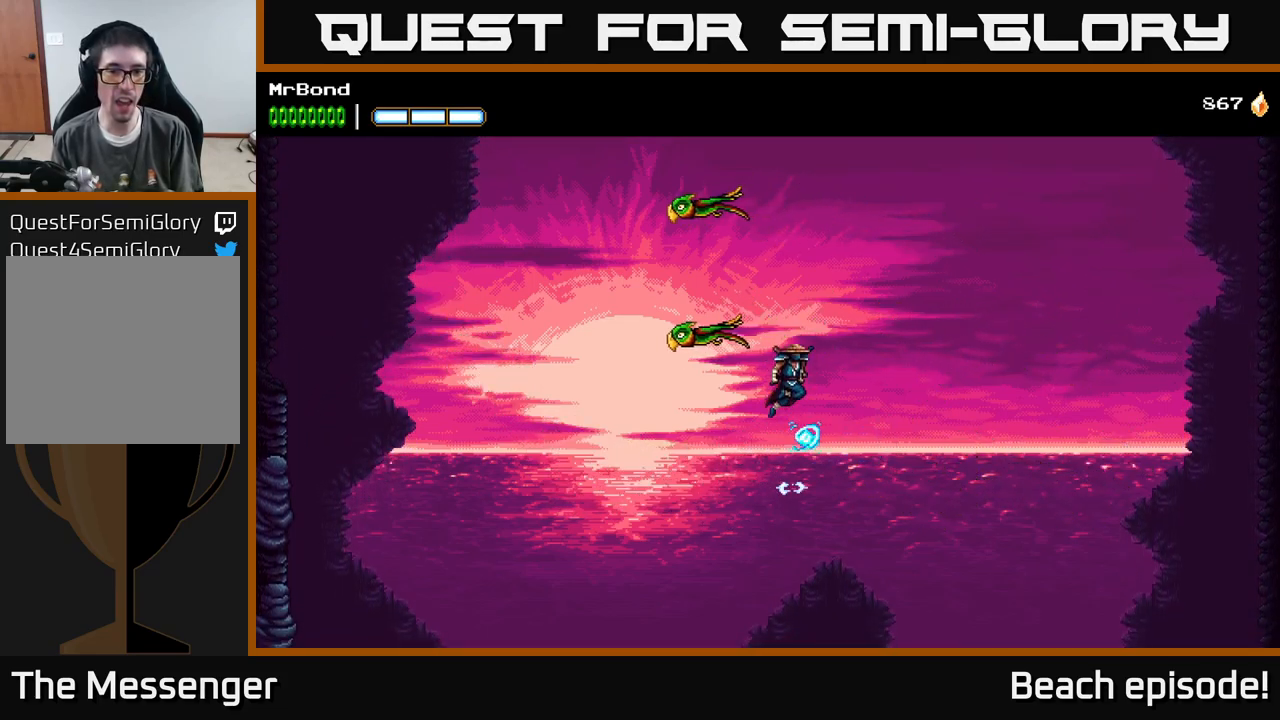
{"buttons": ["A", "DPAD_LEFT"], "left_stick": "center", "events": [[17, "DPAD_LEFT", "down"], [433, "A", "up"], [467, "A", "down"]]}
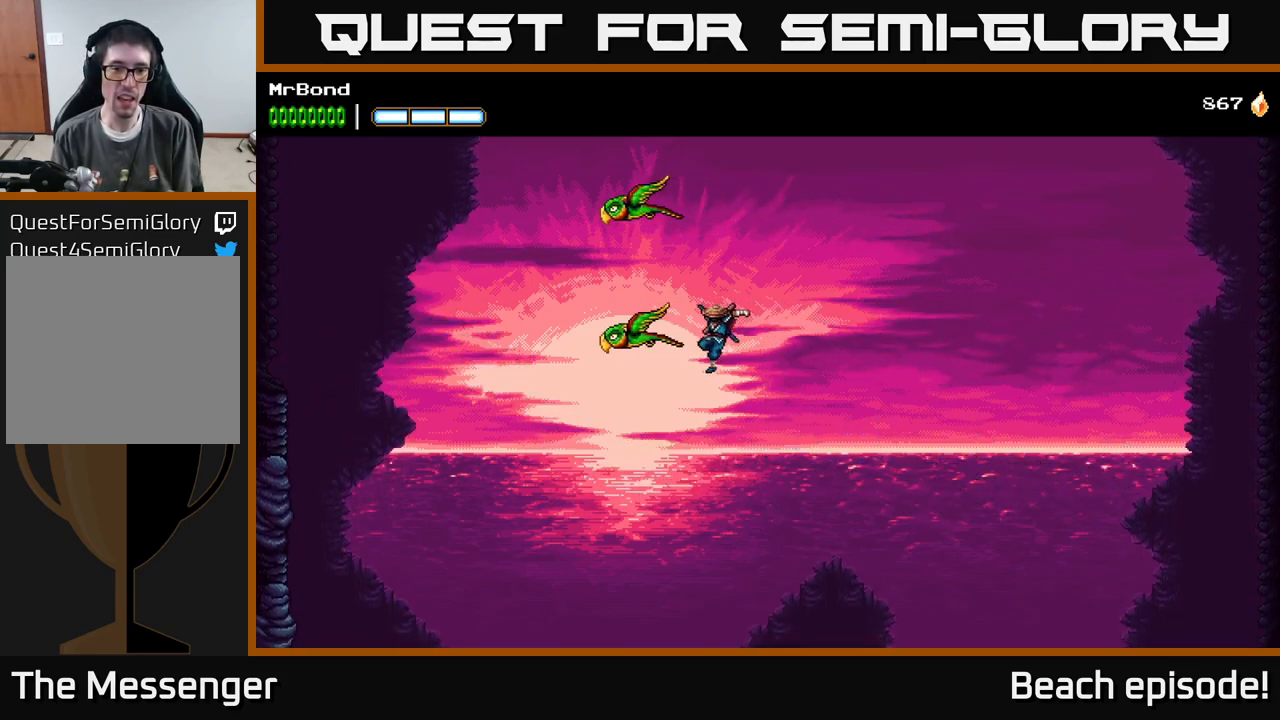
{"buttons": ["DPAD_LEFT"], "left_stick": "center", "events": [[500, "A", "up"]]}
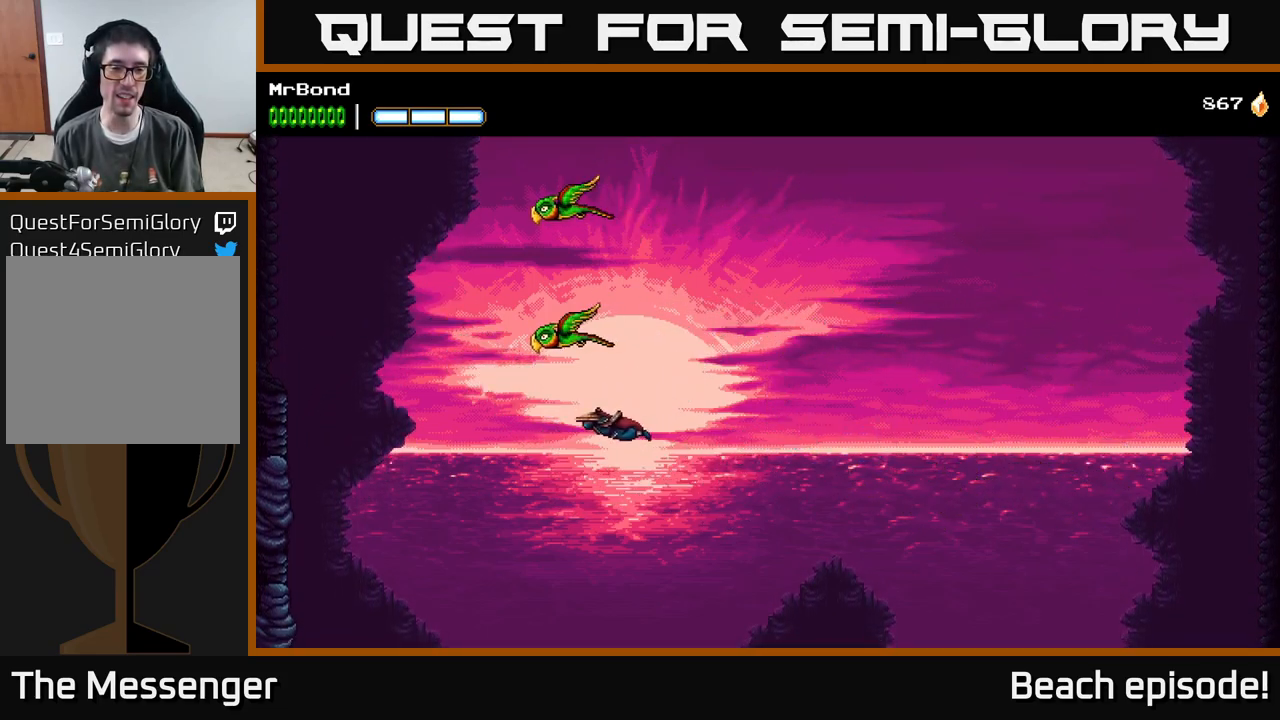
{"buttons": ["DPAD_LEFT"], "left_stick": "center", "events": [[283, "DPAD_DOWN", "down"], [450, "DPAD_DOWN", "up"]]}
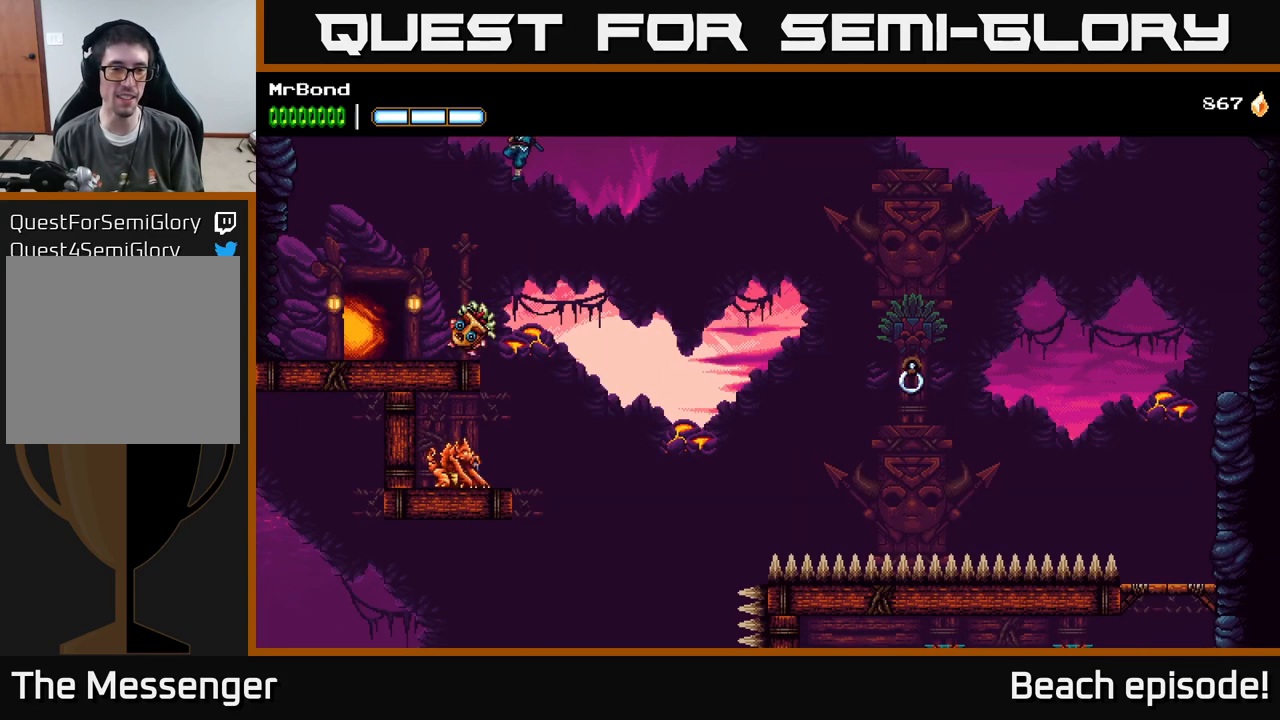
{"buttons": ["DPAD_LEFT"], "left_stick": "center", "events": []}
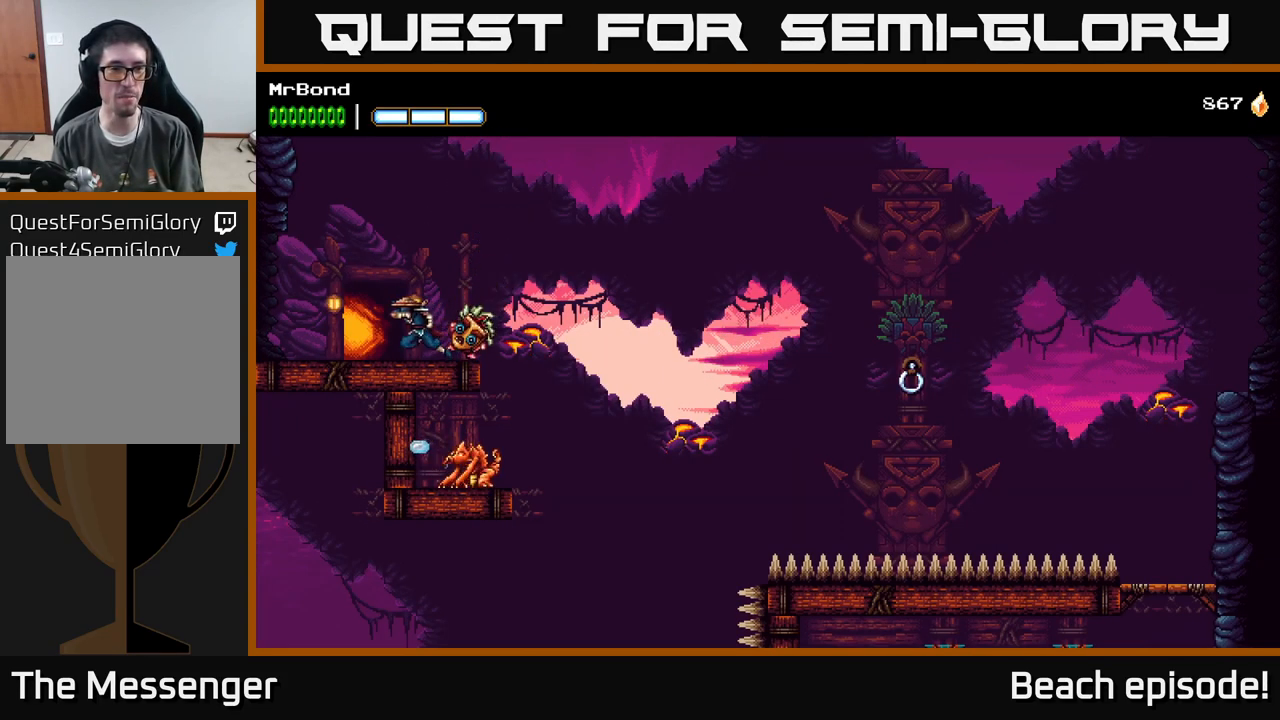
{"buttons": ["A", "DPAD_LEFT"], "left_stick": "center", "events": [[83, "A", "down"], [249, "A", "up"], [383, "A", "down"]]}
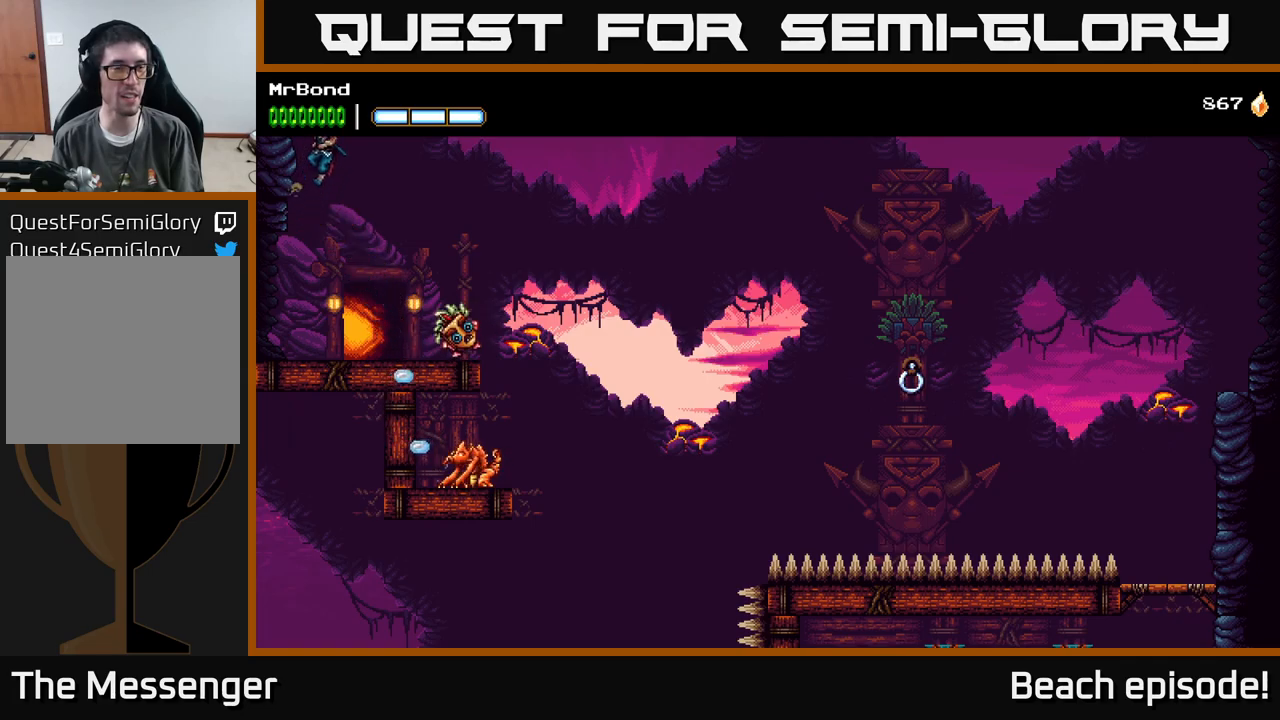
{"buttons": ["A", "DPAD_LEFT"], "left_stick": "center", "events": [[34, "A", "up"], [117, "A", "down"], [250, "A", "up"], [367, "A", "down"]]}
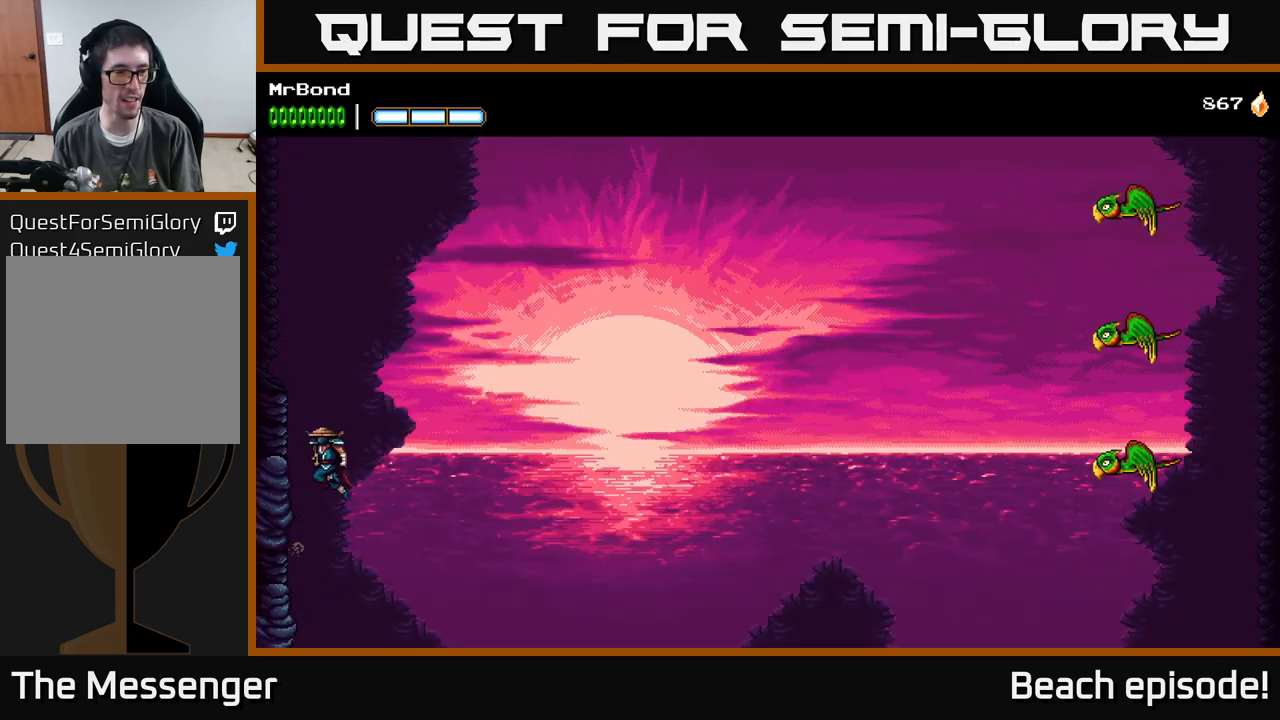
{"buttons": ["DPAD_LEFT"], "left_stick": "center", "events": [[34, "A", "up"], [117, "A", "down"], [317, "A", "up"]]}
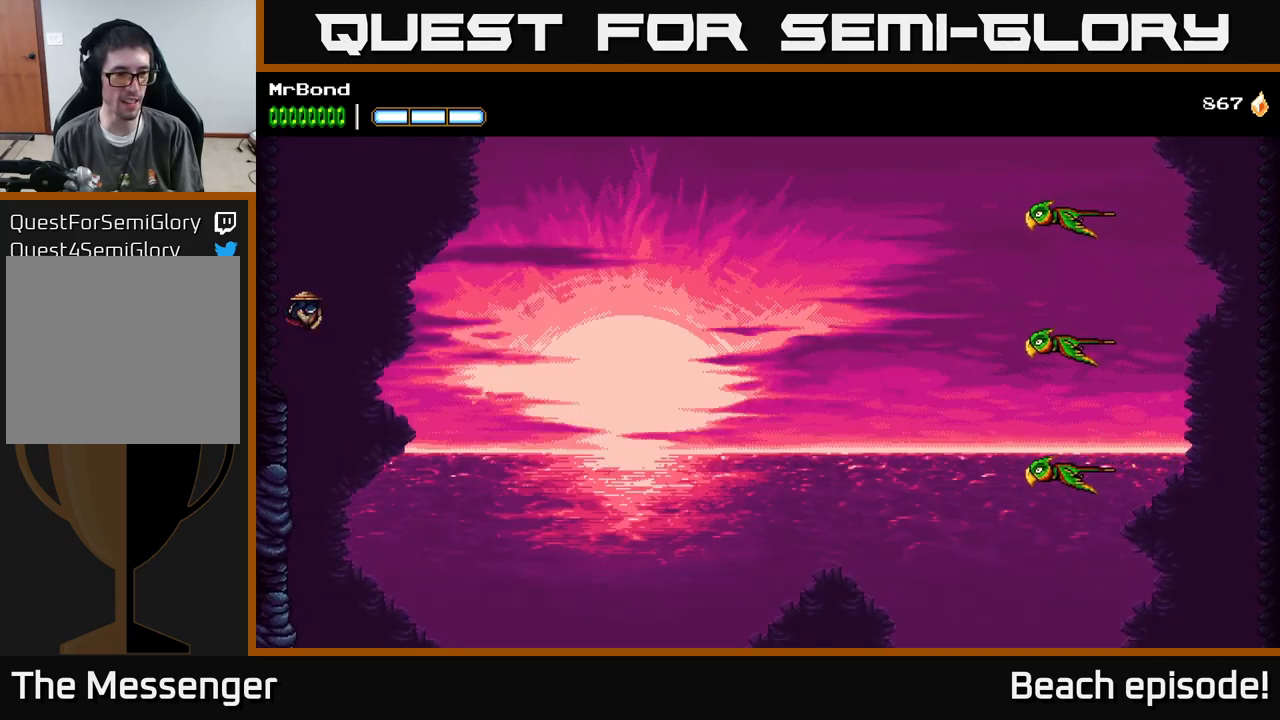
{"buttons": ["DPAD_LEFT"], "left_stick": "center", "events": []}
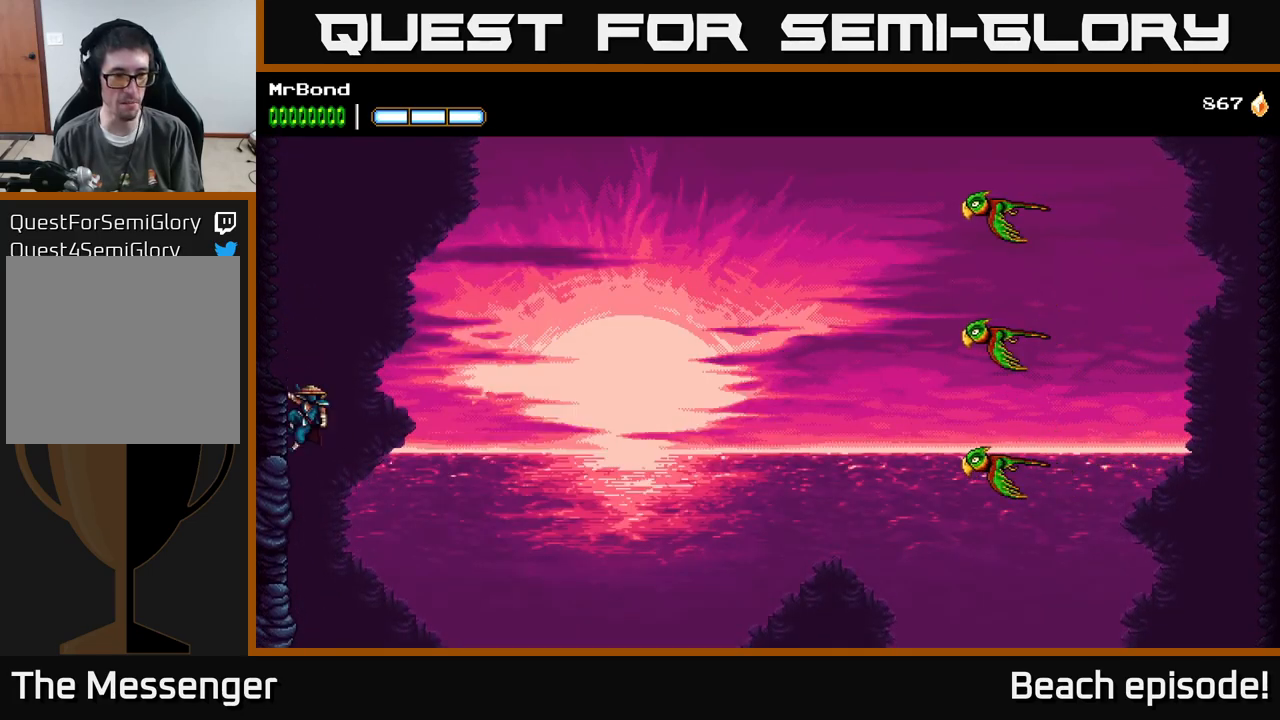
{"buttons": ["A", "DPAD_RIGHT"], "left_stick": "center", "events": [[17, "DPAD_LEFT", "up"], [117, "DPAD_RIGHT", "down"], [150, "A", "down"]]}
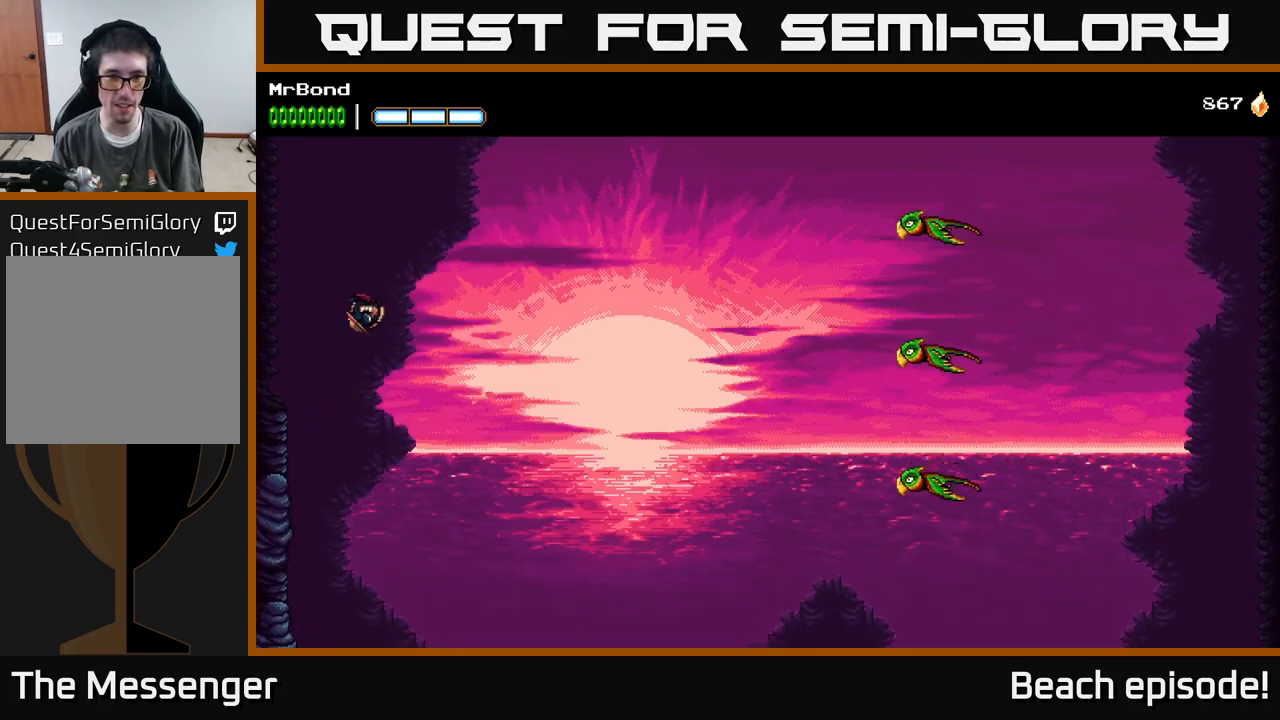
{"buttons": ["A", "DPAD_RIGHT"], "left_stick": "center", "events": [[167, "A", "up"], [234, "A", "down"]]}
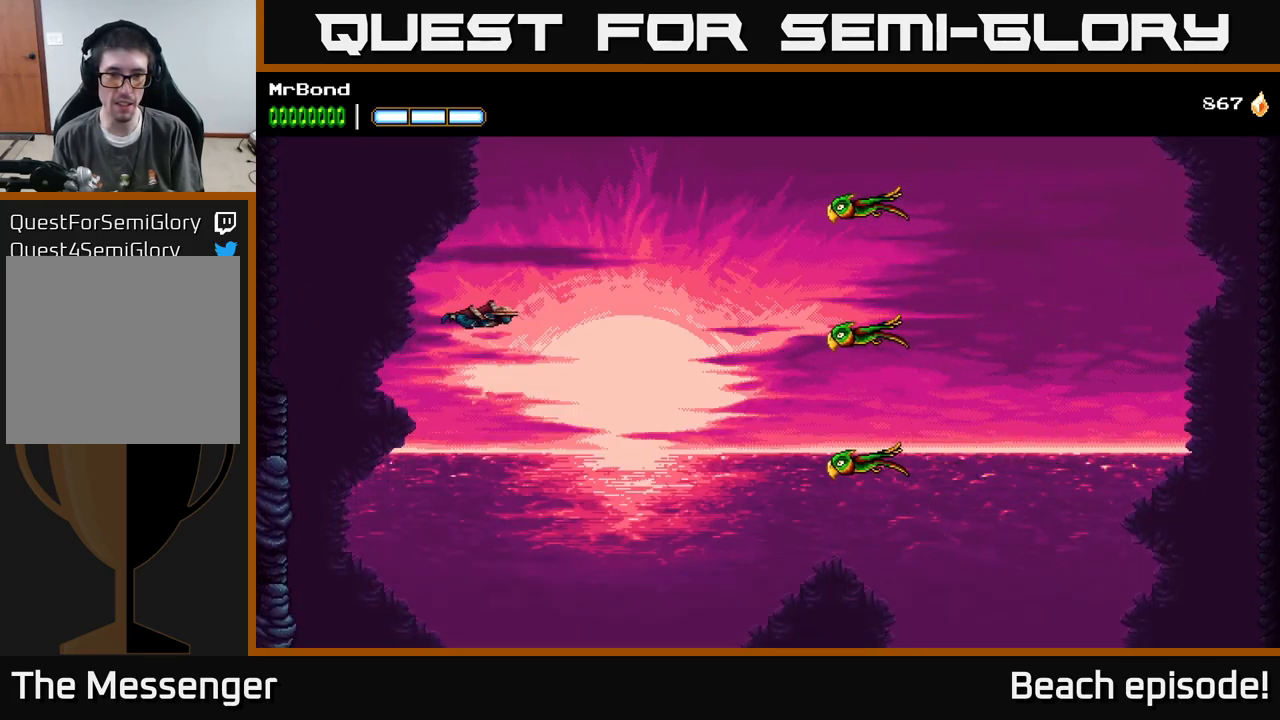
{"buttons": ["A", "DPAD_RIGHT"], "left_stick": "center", "events": []}
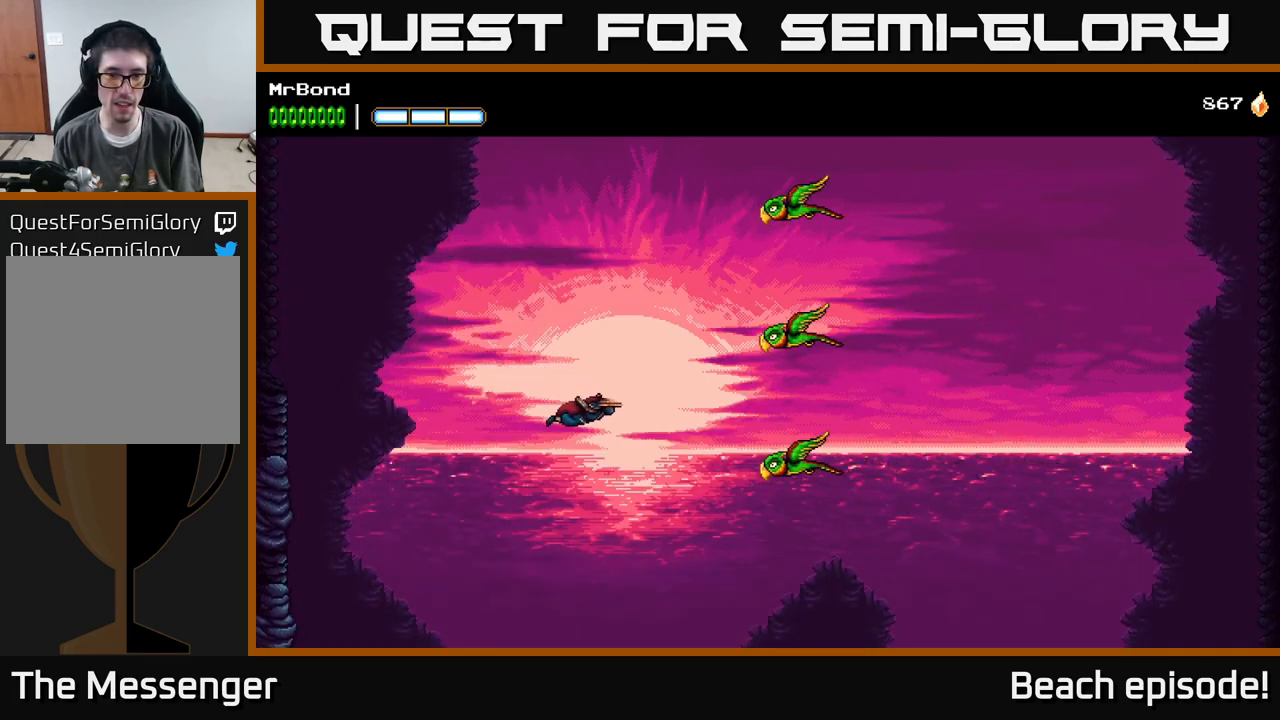
{"buttons": ["A", "DPAD_UP", "DPAD_LEFT"], "left_stick": "center", "events": [[34, "B", "down"], [317, "B", "up"], [334, "DPAD_RIGHT", "up"], [367, "A", "up"], [367, "DPAD_LEFT", "down"], [434, "A", "down"], [450, "DPAD_UP", "down"]]}
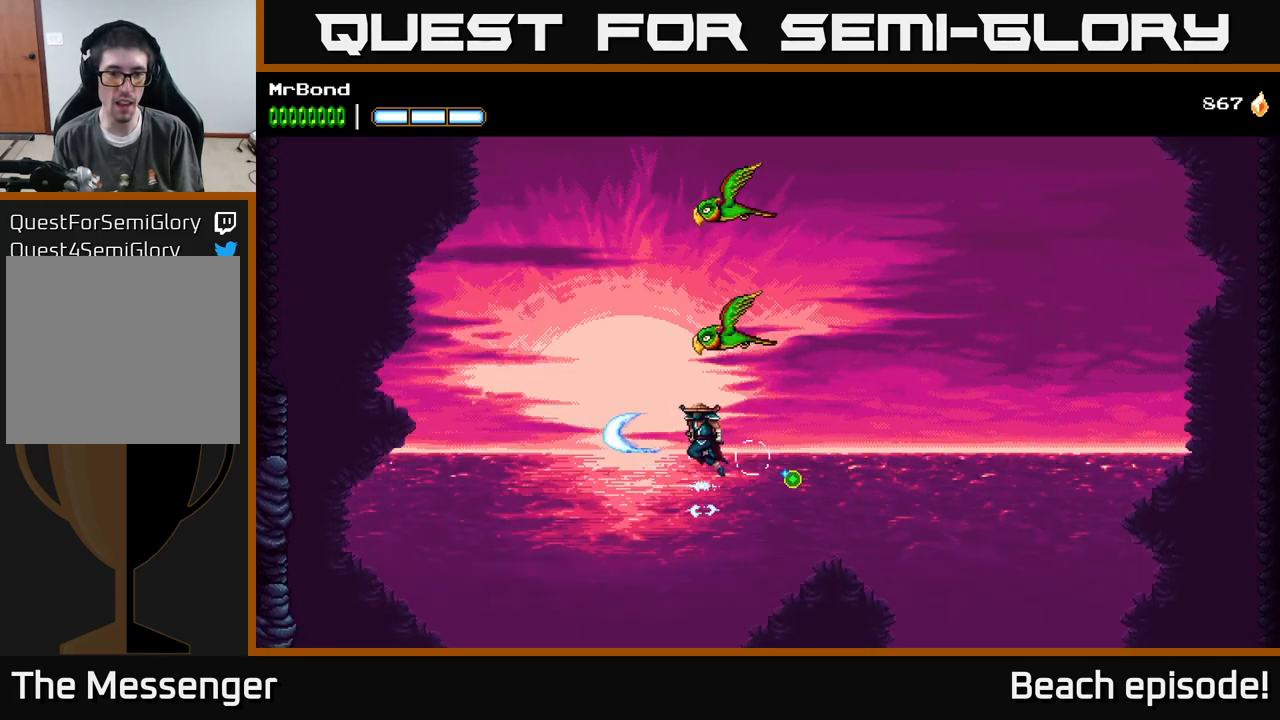
{"buttons": ["A", "DPAD_RIGHT"], "left_stick": "center", "events": [[334, "DPAD_UP", "up"], [384, "DPAD_LEFT", "up"], [450, "DPAD_RIGHT", "down"]]}
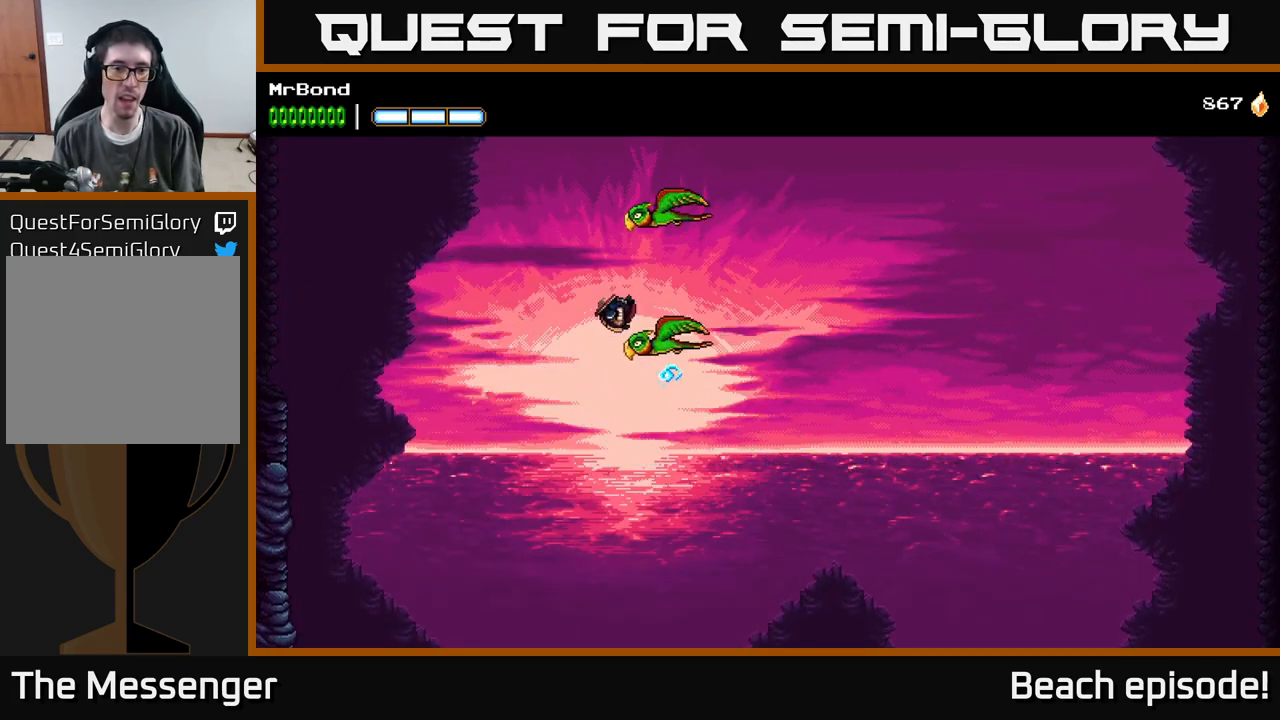
{"buttons": ["A"], "left_stick": "center", "events": [[100, "A", "up"], [150, "DPAD_RIGHT", "up"], [284, "DPAD_LEFT", "down"], [300, "A", "down"], [417, "DPAD_LEFT", "up"]]}
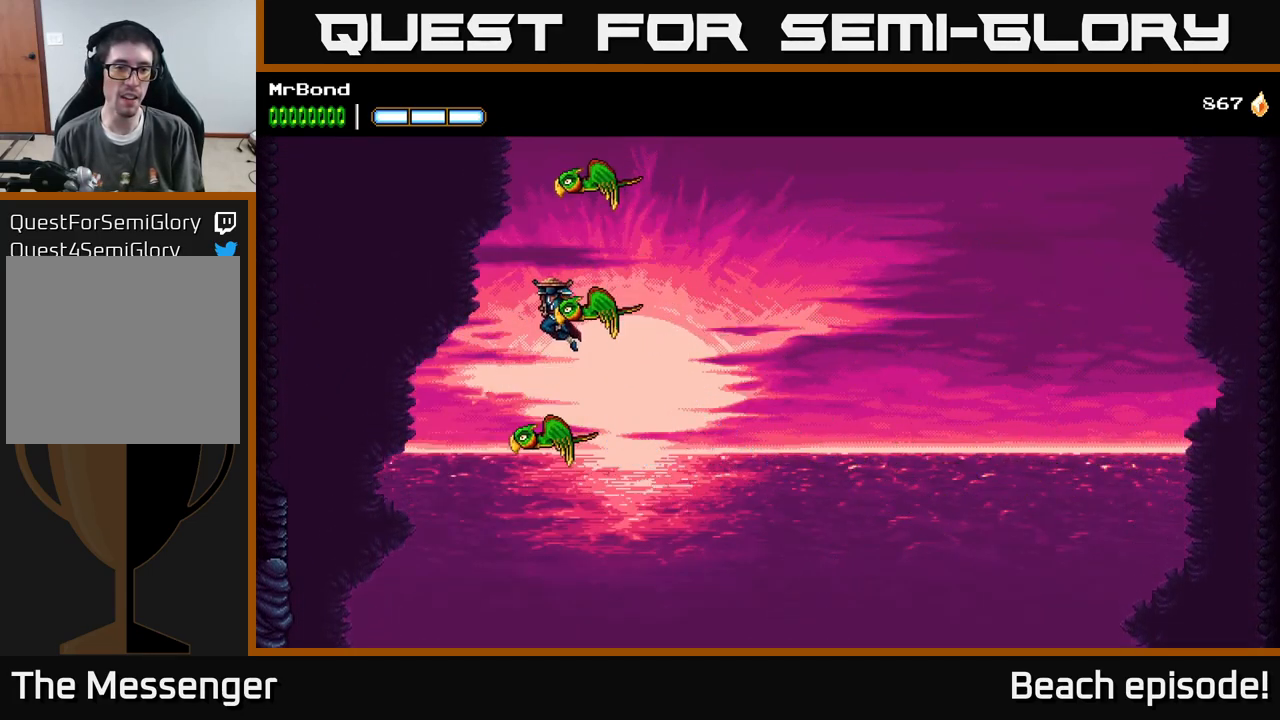
{"buttons": ["A"], "left_stick": "center", "events": [[151, "DPAD_RIGHT", "down"], [184, "A", "up"], [251, "DPAD_RIGHT", "up"], [417, "A", "down"]]}
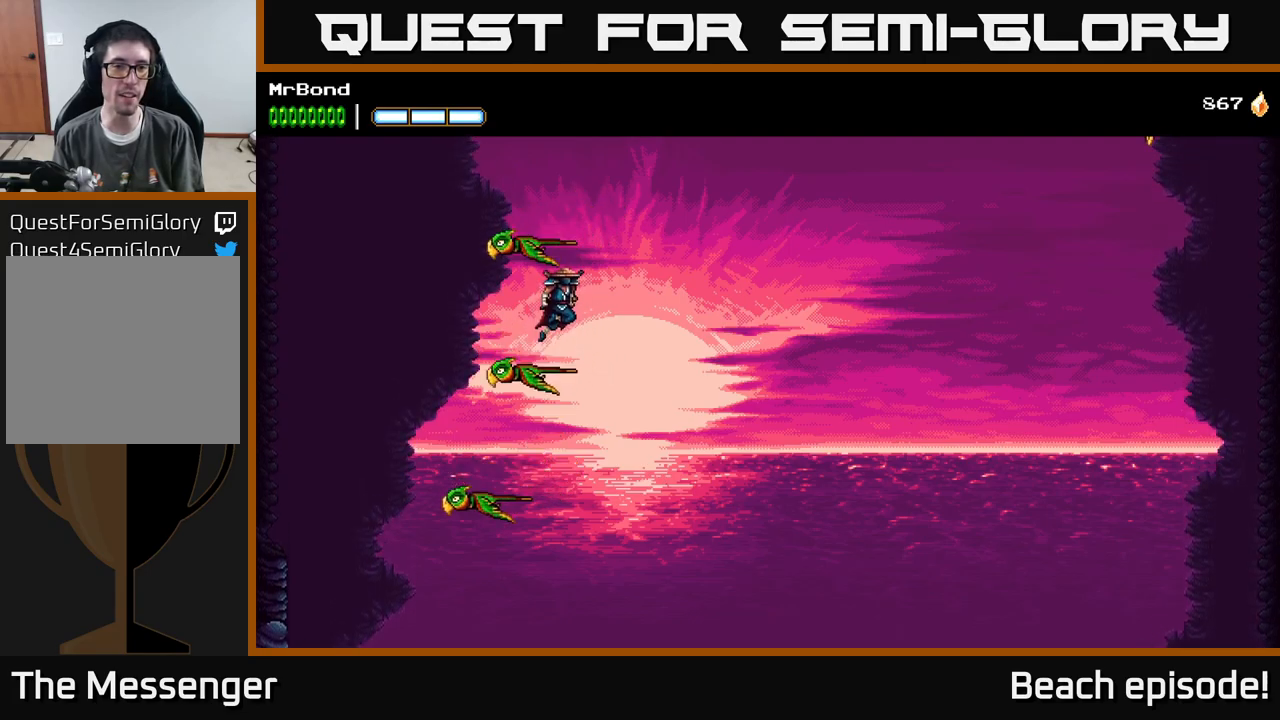
{"buttons": ["A", "DPAD_LEFT"], "left_stick": "center", "events": [[216, "DPAD_LEFT", "down"]]}
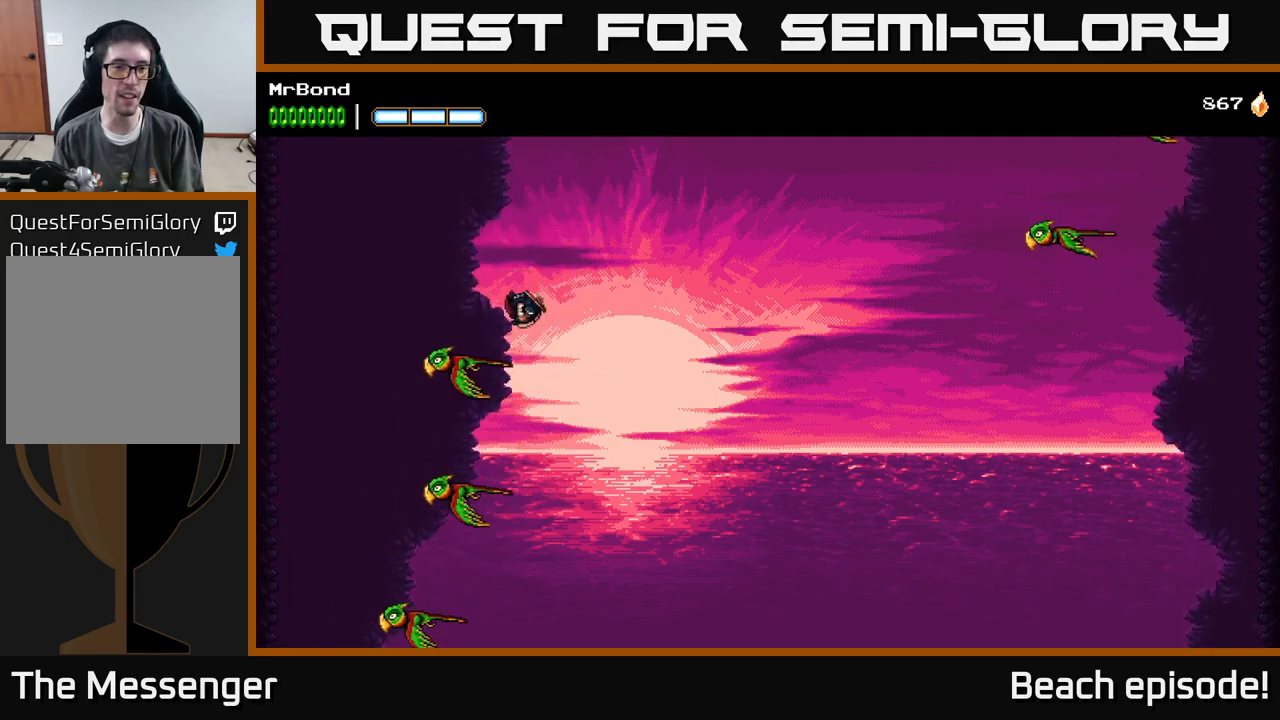
{"buttons": ["A", "DPAD_RIGHT"], "left_stick": "center", "events": [[116, "A", "up"], [183, "DPAD_LEFT", "up"], [233, "DPAD_RIGHT", "down"], [300, "A", "down"]]}
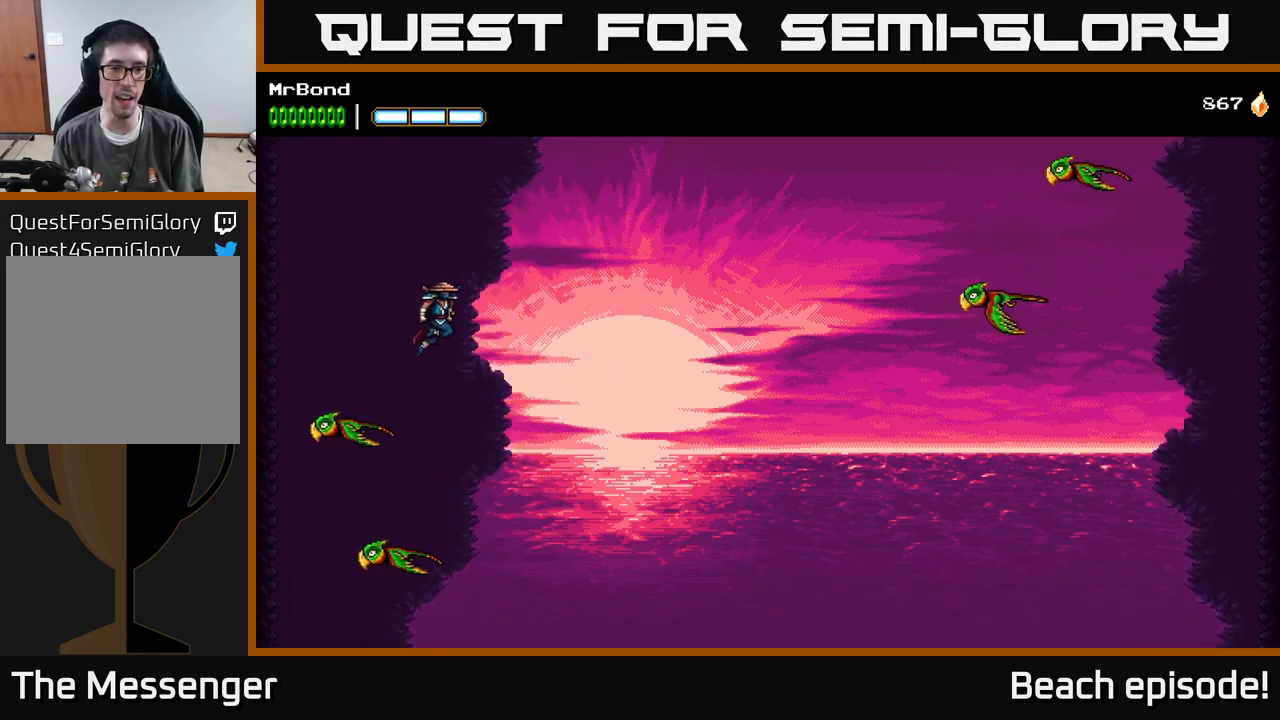
{"buttons": ["A", "DPAD_RIGHT"], "left_stick": "center", "events": [[316, "A", "up"], [383, "A", "down"]]}
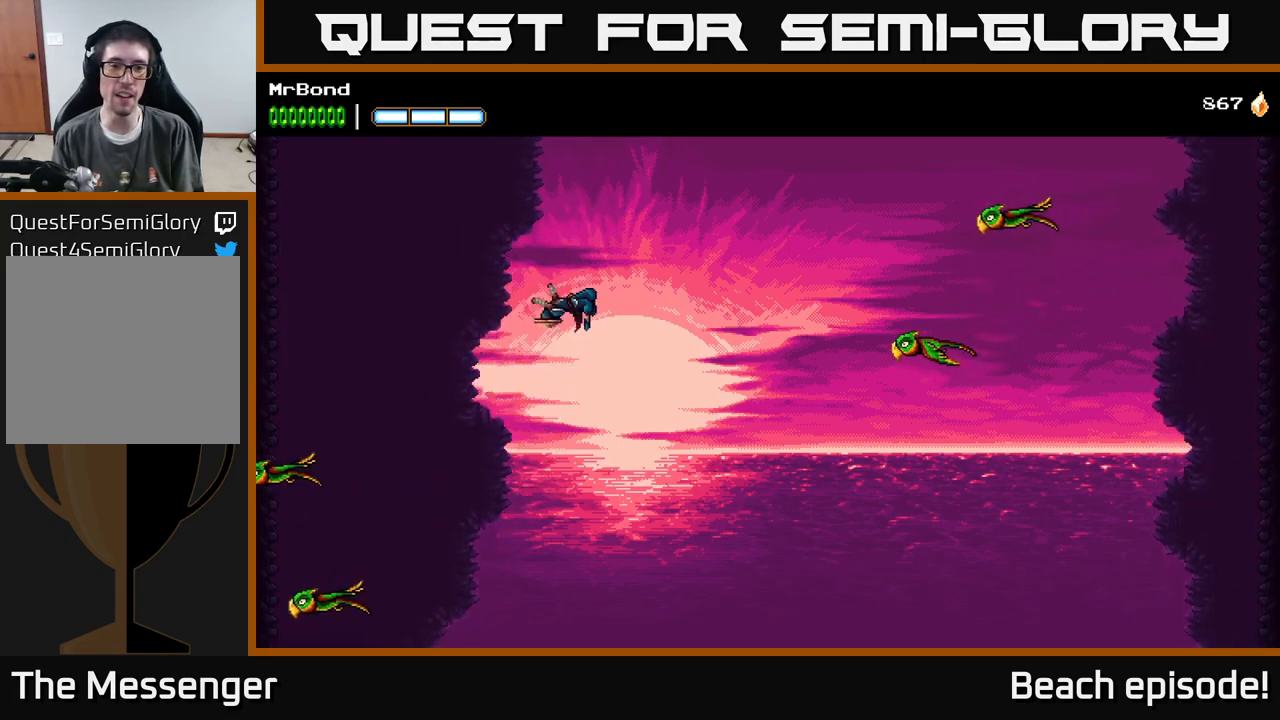
{"buttons": ["A", "B", "DPAD_RIGHT"], "left_stick": "center", "events": [[316, "B", "down"]]}
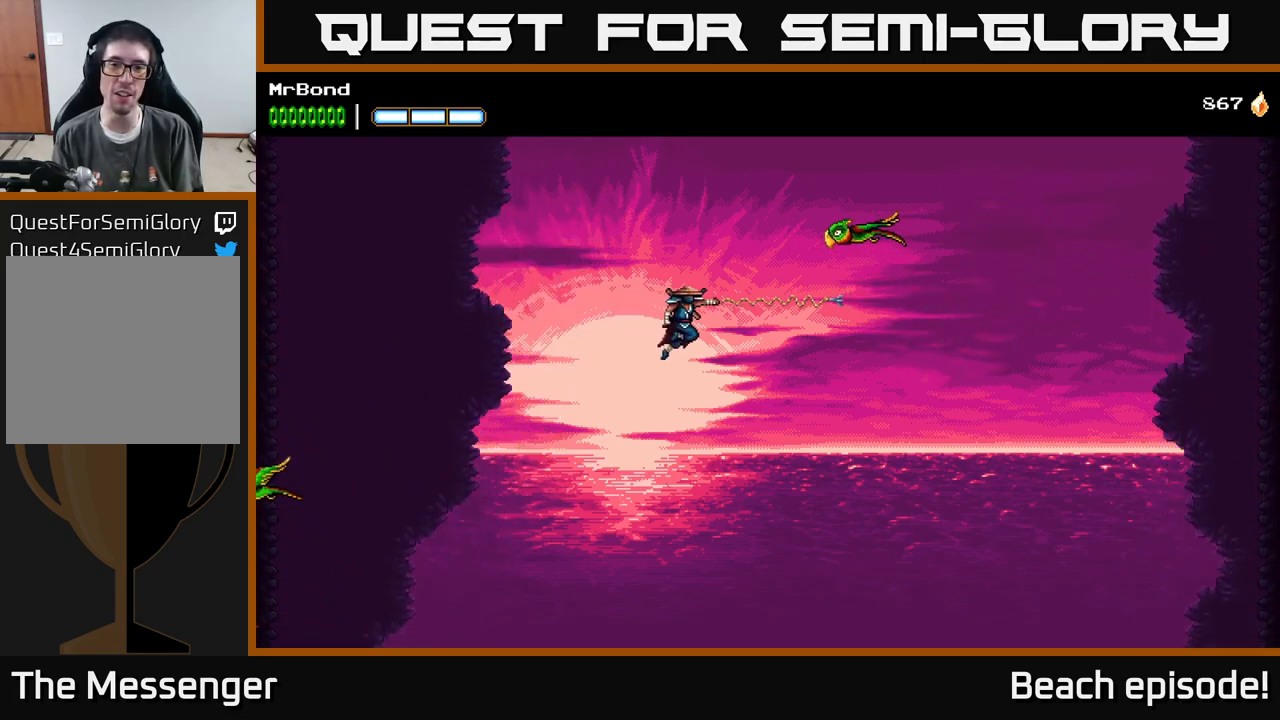
{"buttons": ["DPAD_LEFT"], "left_stick": "center", "events": [[100, "B", "up"], [183, "DPAD_RIGHT", "up"], [216, "DPAD_LEFT", "down"], [316, "A", "up"]]}
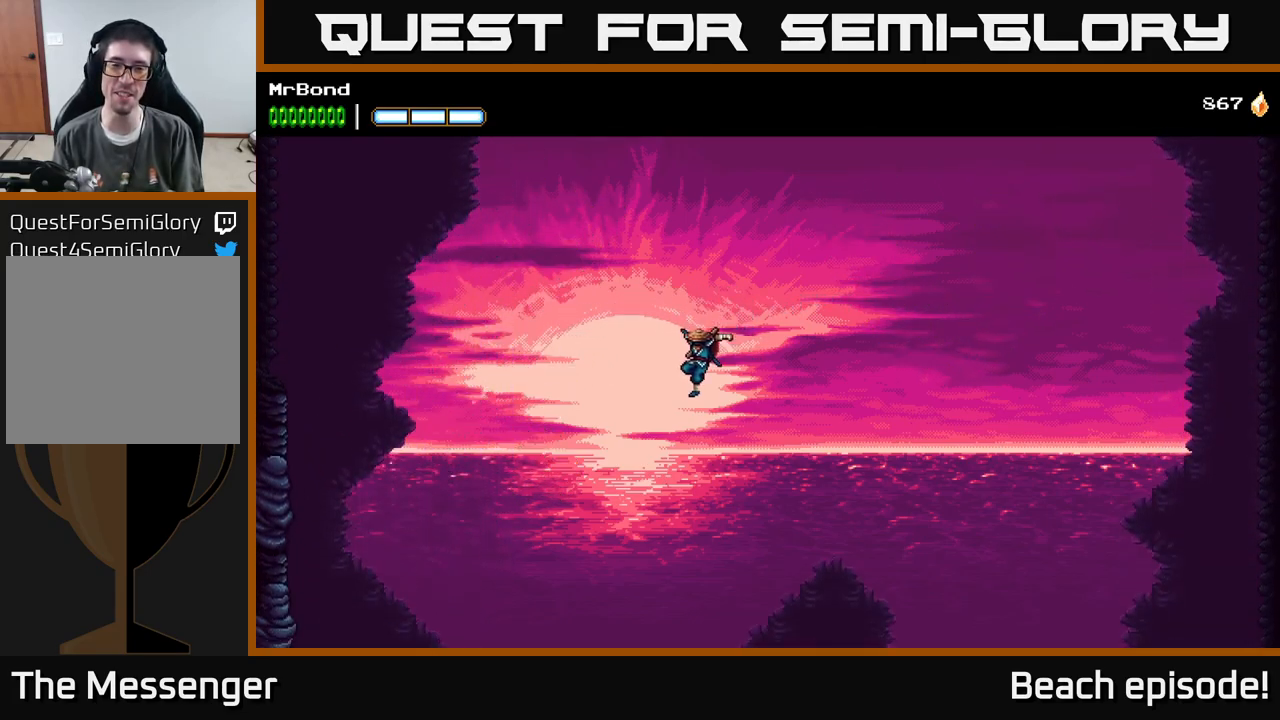
{"buttons": ["DPAD_LEFT"], "left_stick": "center", "events": []}
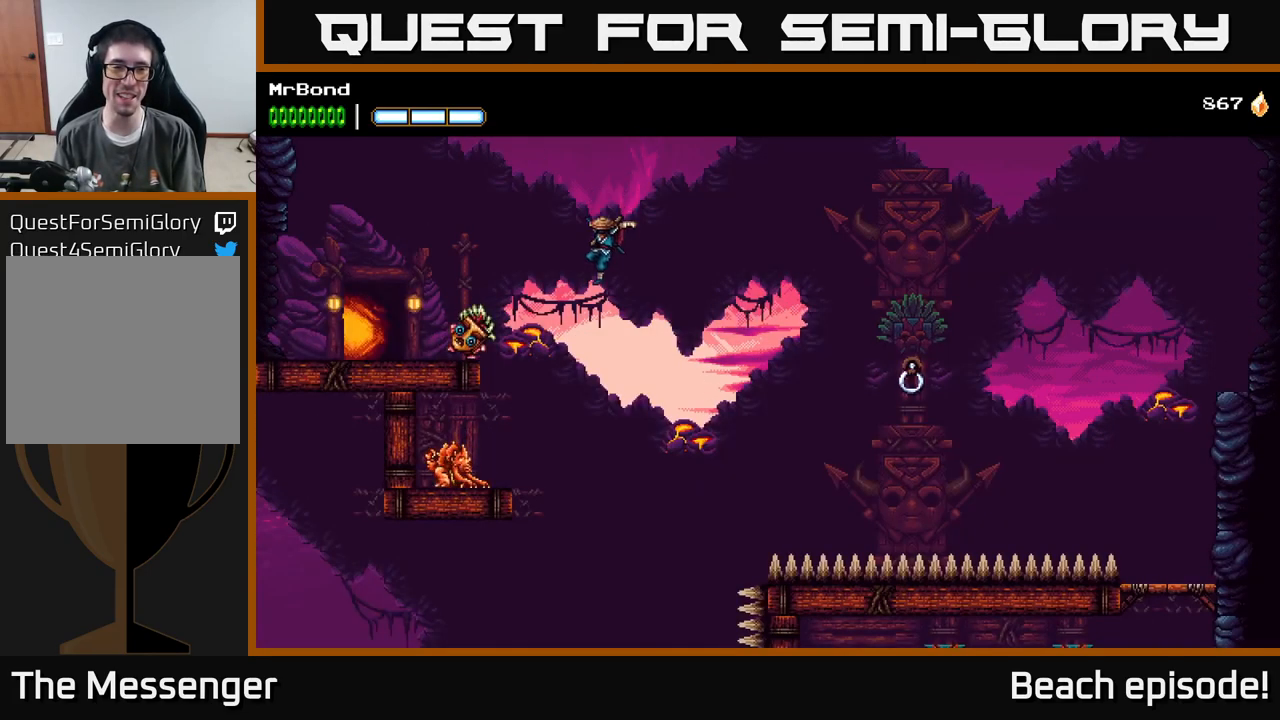
{"buttons": ["A", "DPAD_LEFT"], "left_stick": "center", "events": [[300, "A", "down"]]}
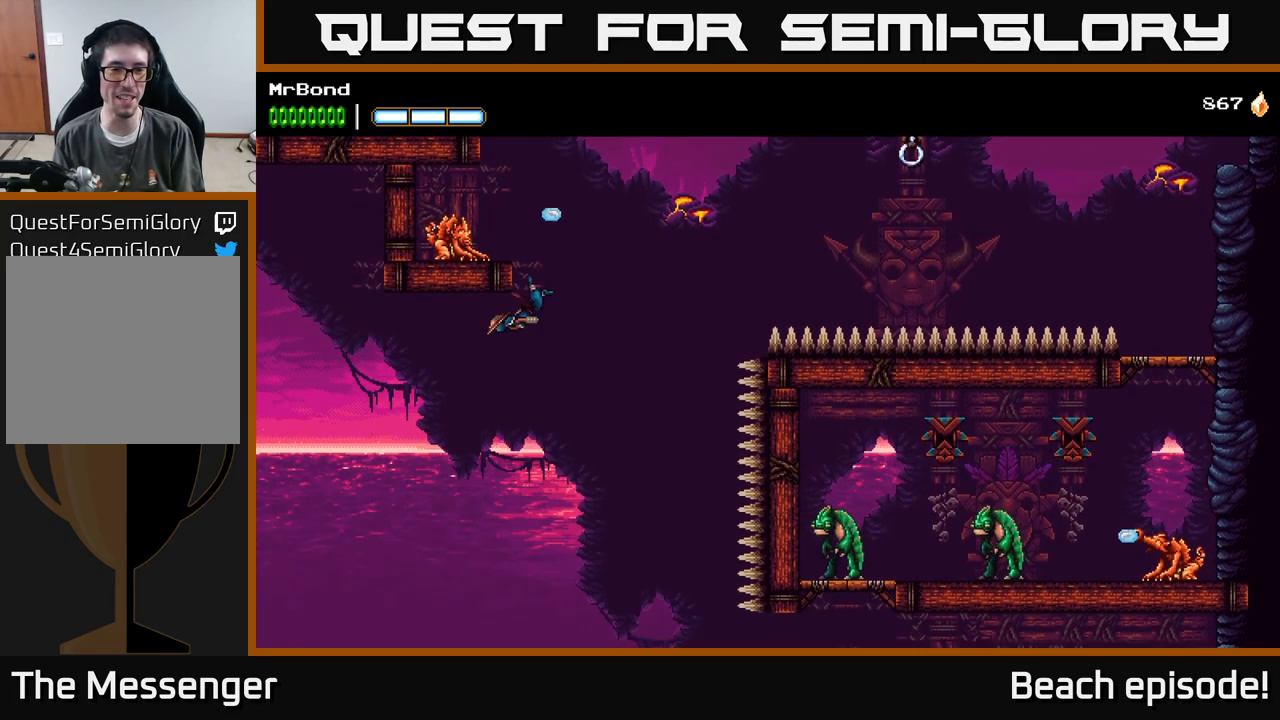
{"buttons": [], "left_stick": "center", "events": [[50, "DPAD_LEFT", "up"], [116, "DPAD_RIGHT", "down"], [366, "A", "up"], [500, "DPAD_RIGHT", "up"]]}
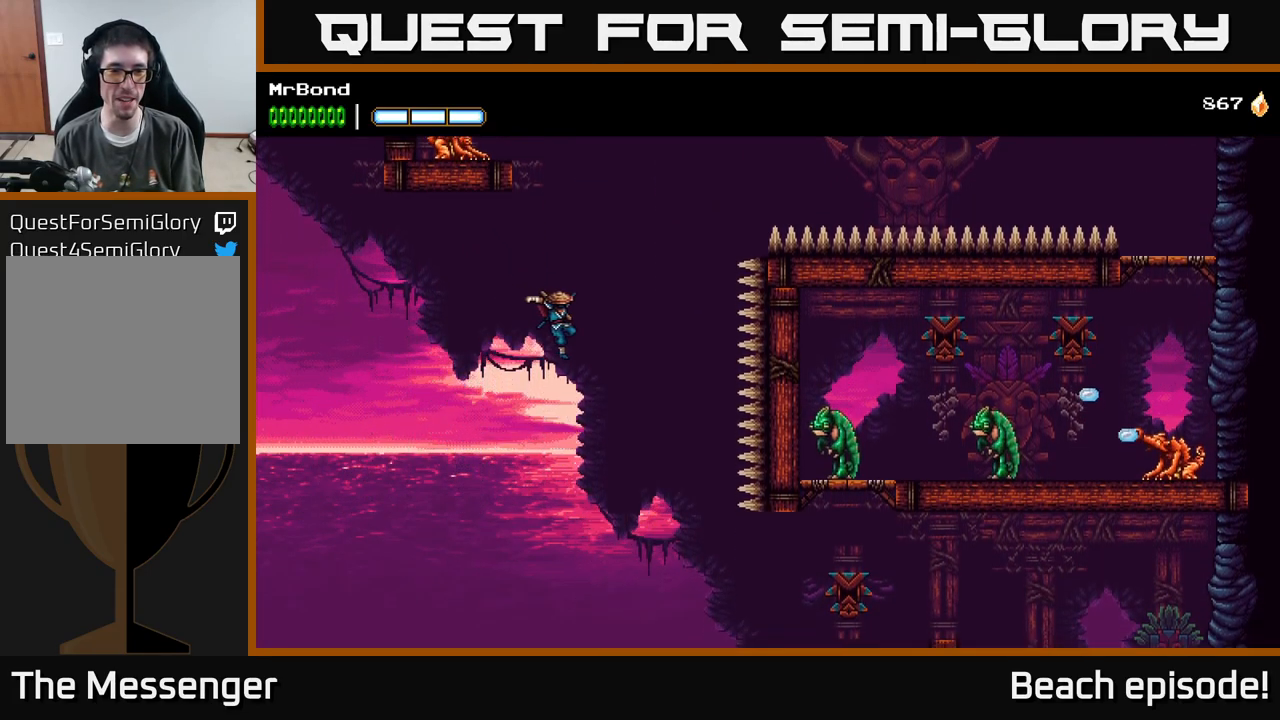
{"buttons": ["DPAD_LEFT"], "left_stick": "center", "events": [[50, "DPAD_LEFT", "down"]]}
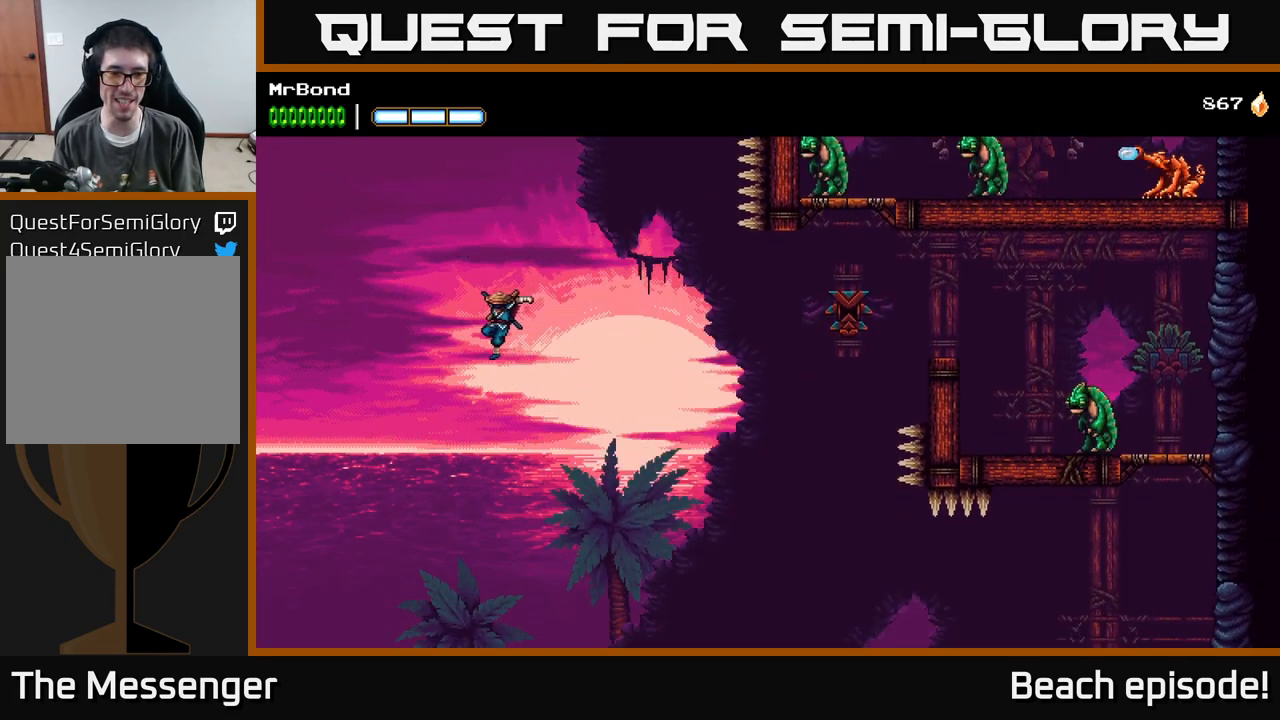
{"buttons": ["A", "DPAD_LEFT"], "left_stick": "center", "events": [[300, "A", "down"]]}
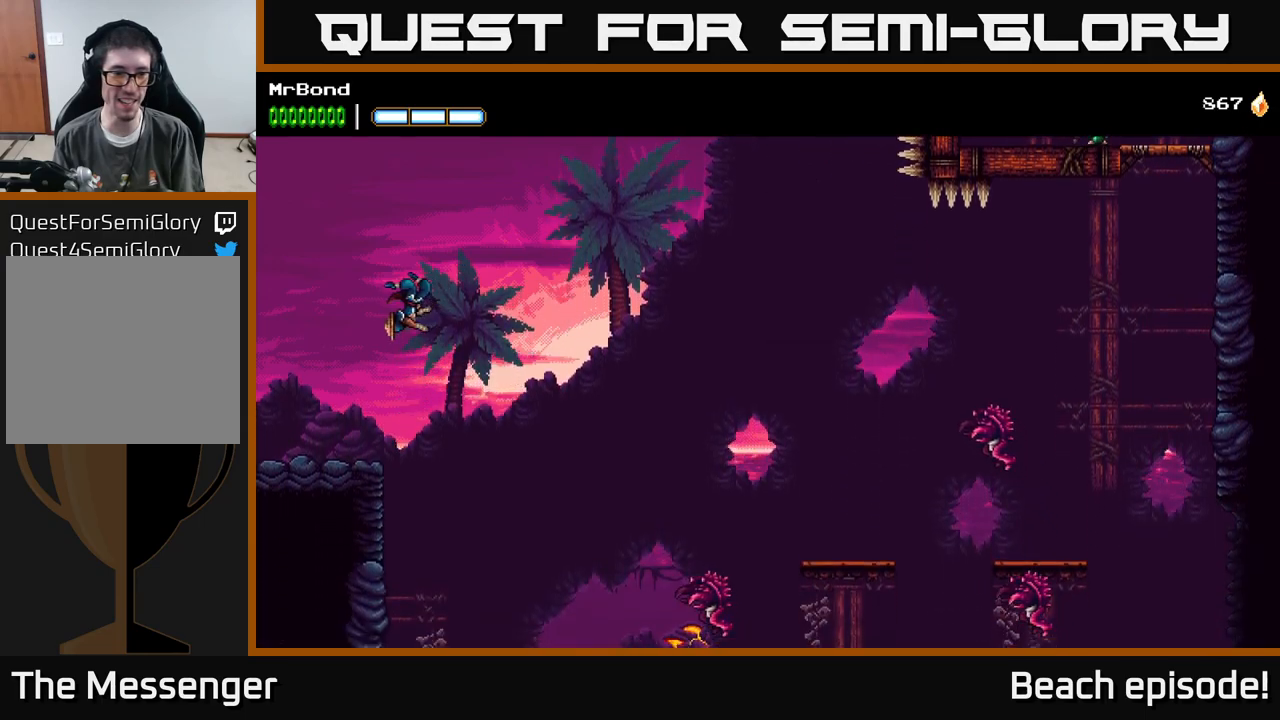
{"buttons": ["A", "DPAD_RIGHT"], "left_stick": "center", "events": [[367, "DPAD_LEFT", "up"], [383, "DPAD_RIGHT", "down"]]}